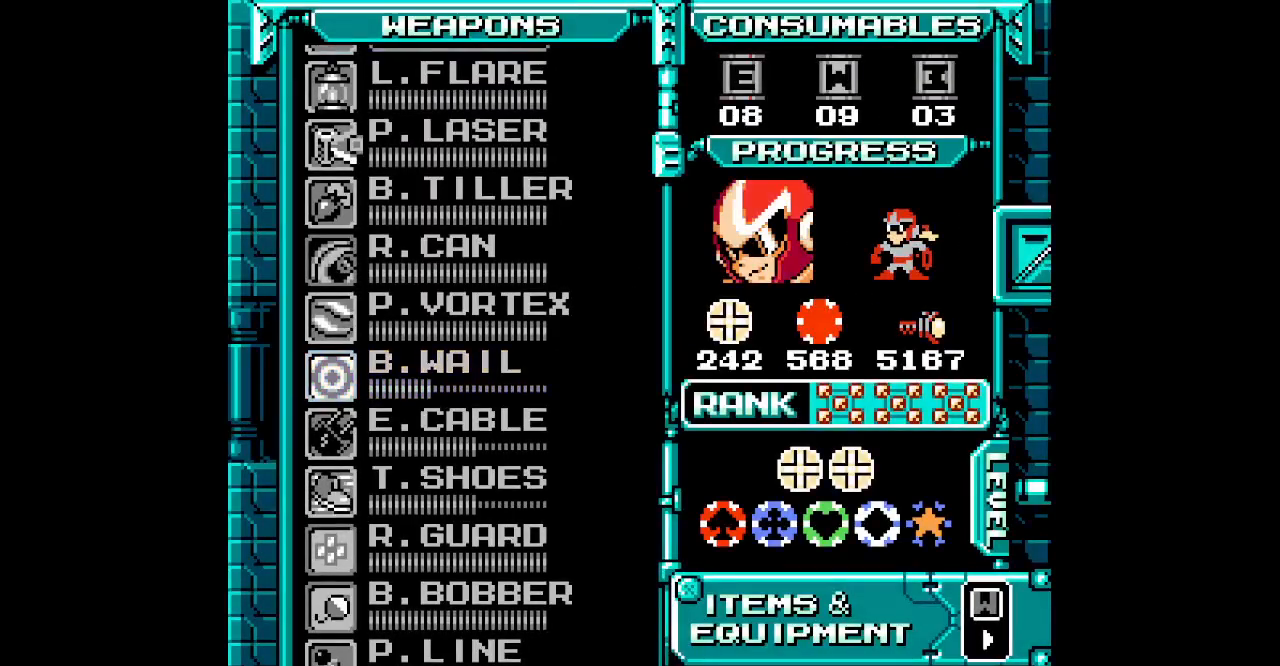
Gameplay with a controller (PlayStation layout); each line is a JSON object with the inputs held at the frame after it. "events" lists button and stick changes between this image and that frame as [ms after this image, input, new state], when the widget could be followed in between. Not read: DPAD_RIGHT HOME L3 R3.
{"buttons": [], "events": [[117, "R2", "up"]]}
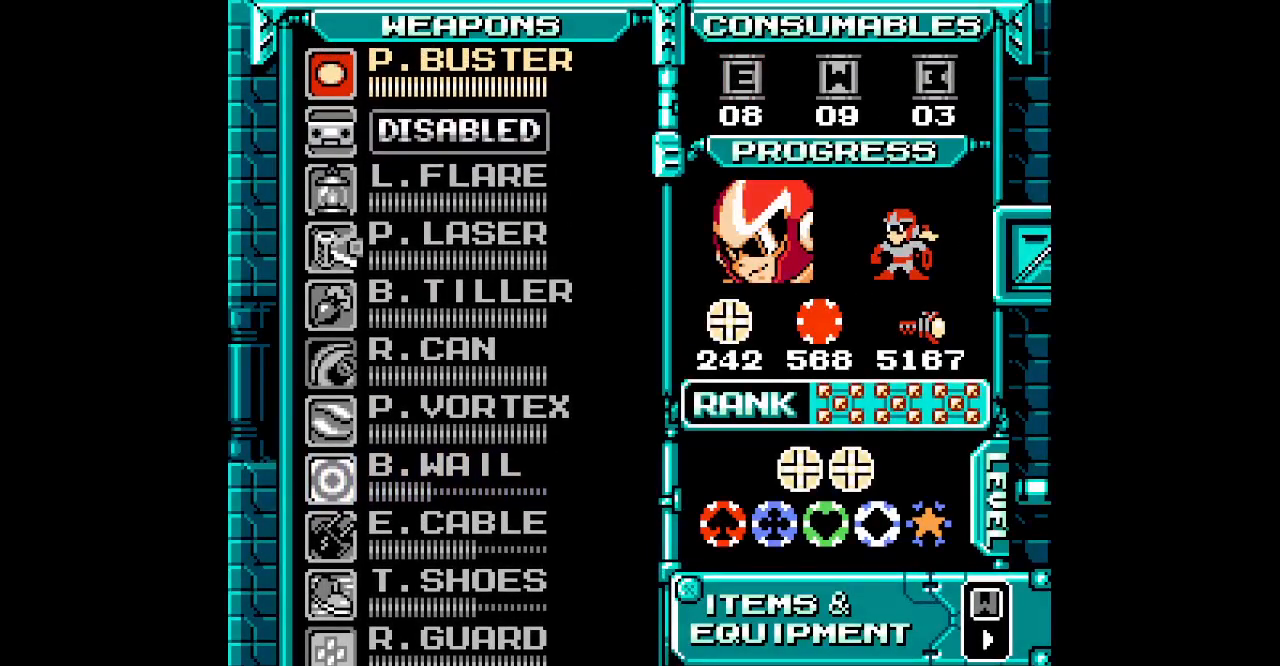
{"buttons": [], "events": []}
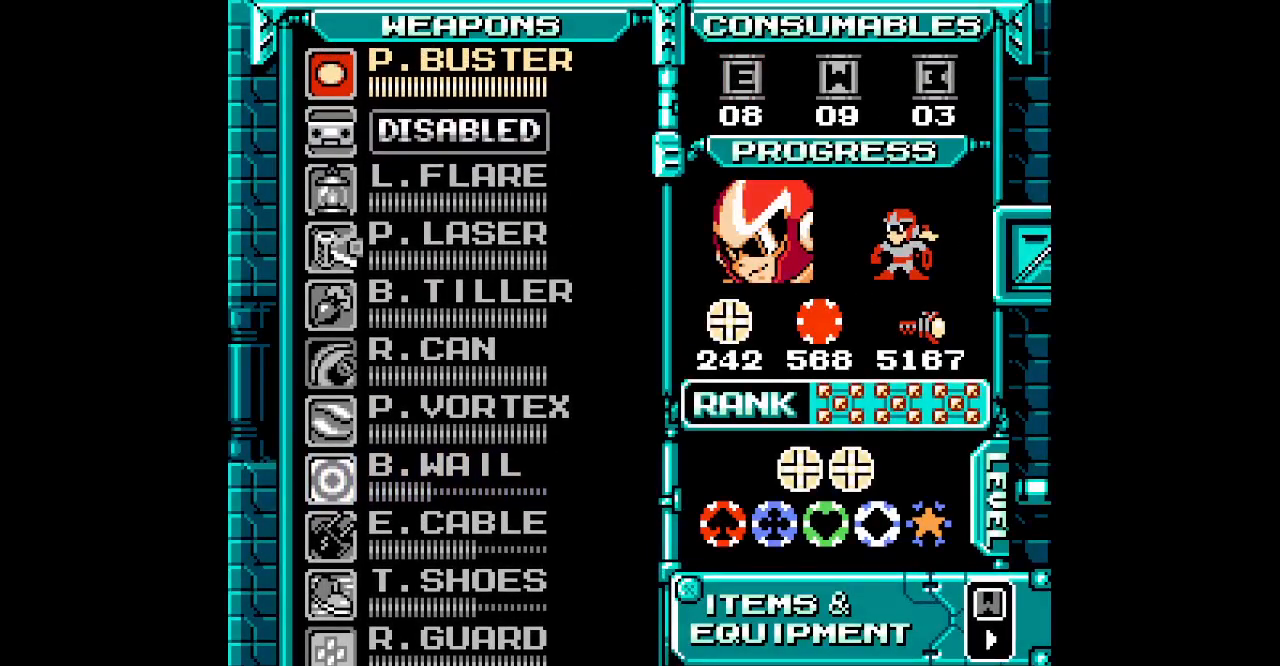
{"buttons": [], "events": []}
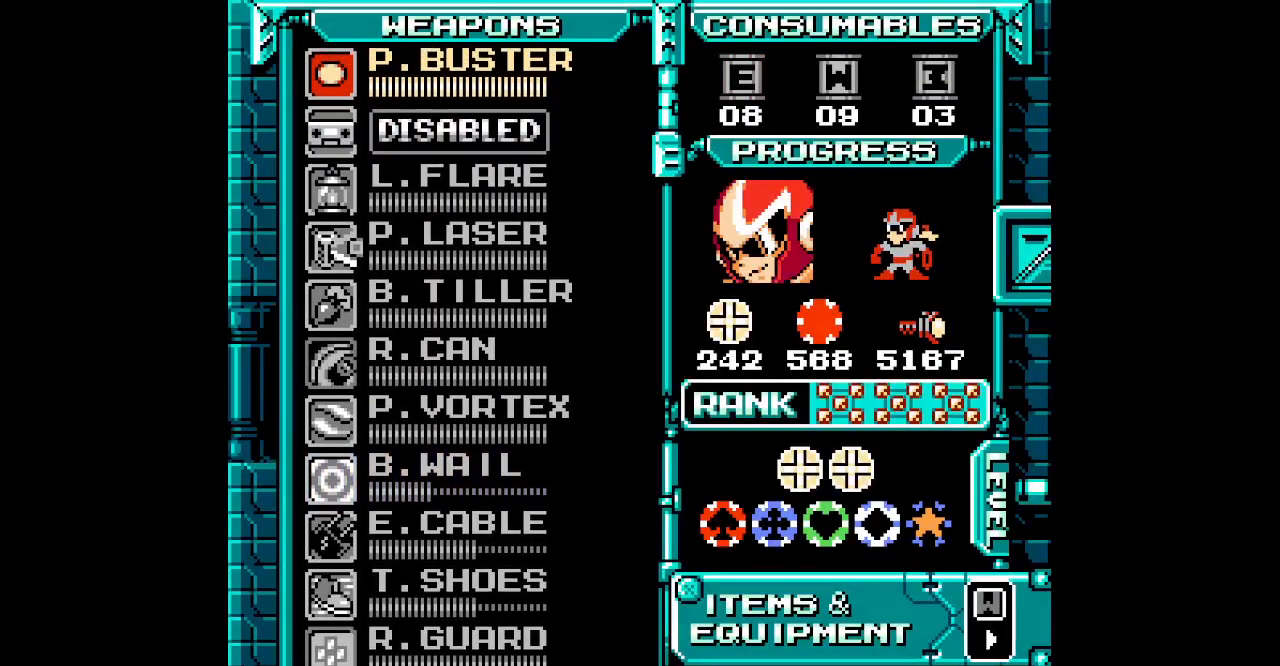
{"buttons": [], "events": []}
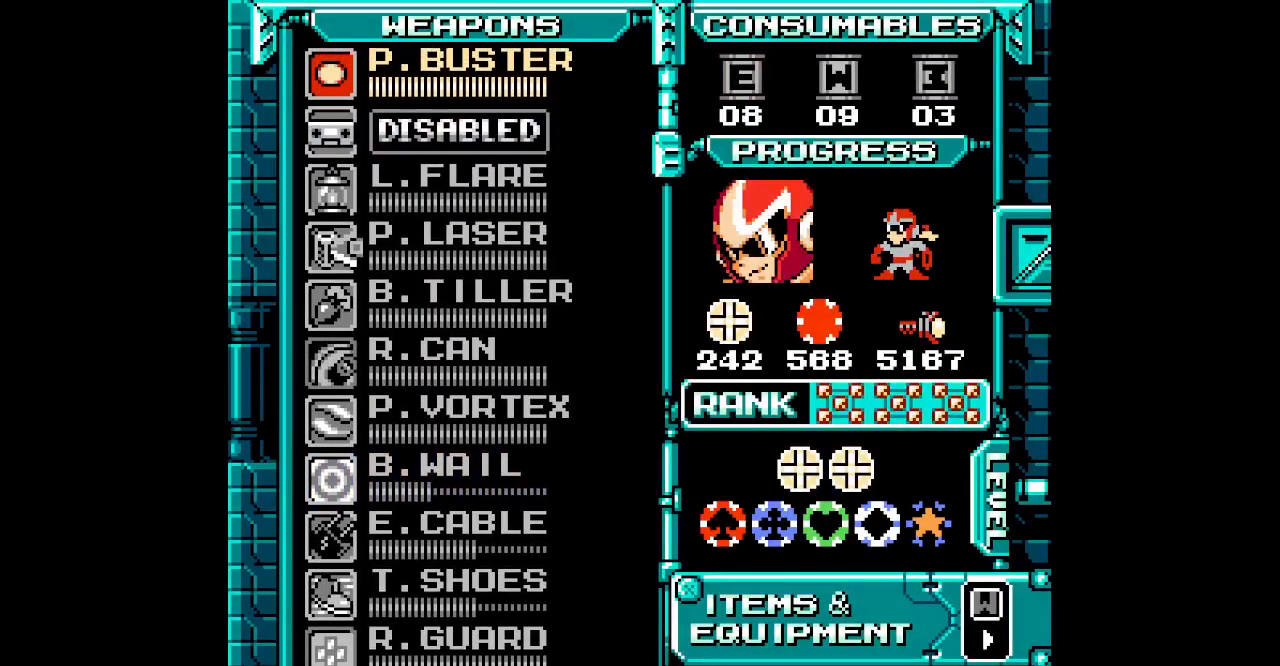
{"buttons": ["DPAD_UP"], "events": [[150, "DPAD_UP", "down"], [417, "DPAD_UP", "up"], [500, "DPAD_UP", "down"]]}
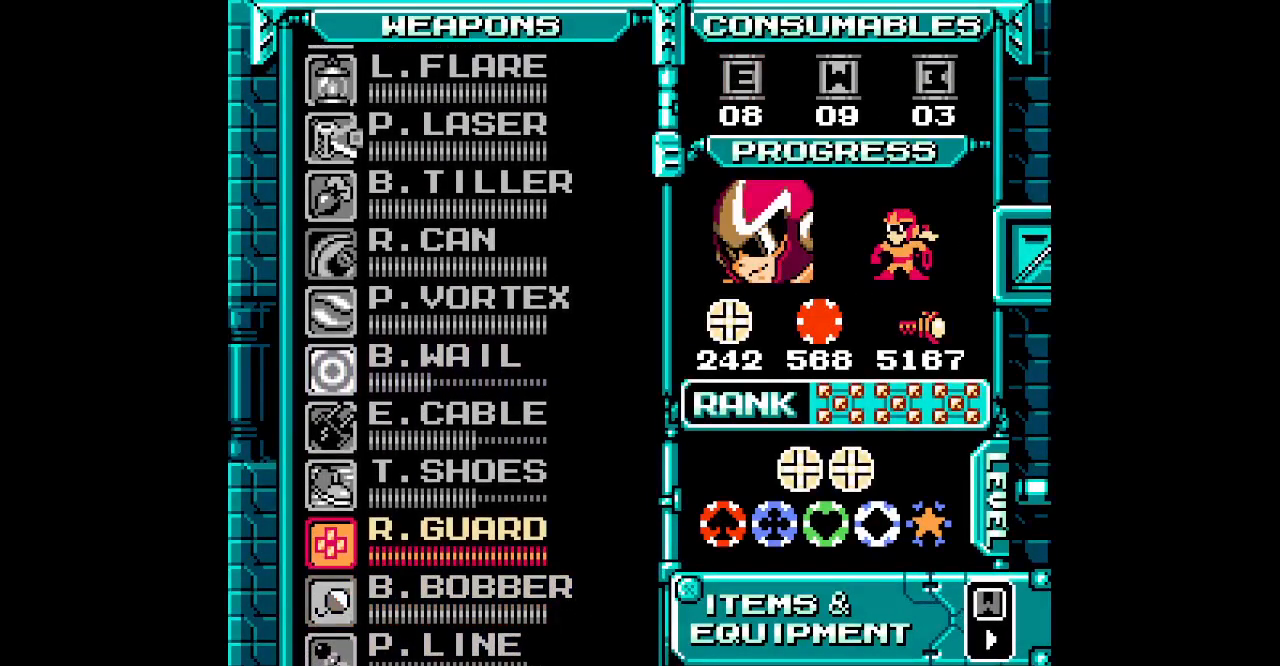
{"buttons": ["DPAD_UP"], "events": [[67, "DPAD_UP", "up"], [133, "DPAD_UP", "down"], [217, "DPAD_UP", "up"], [300, "DPAD_UP", "down"]]}
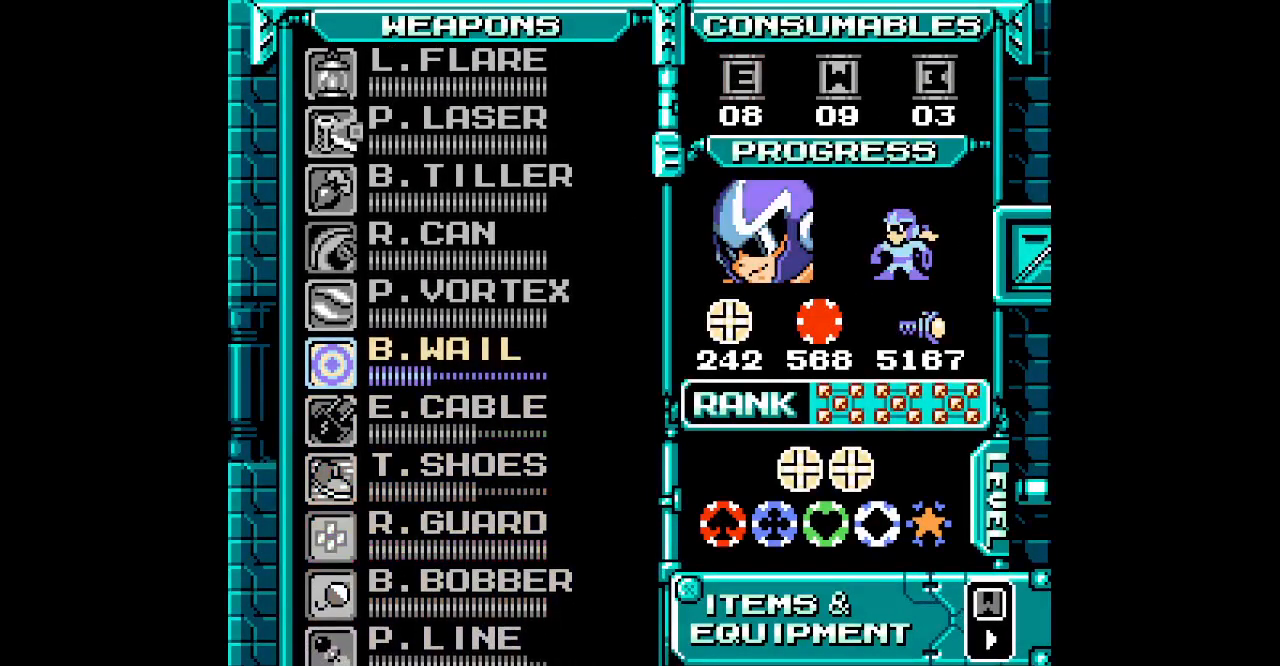
{"buttons": []}
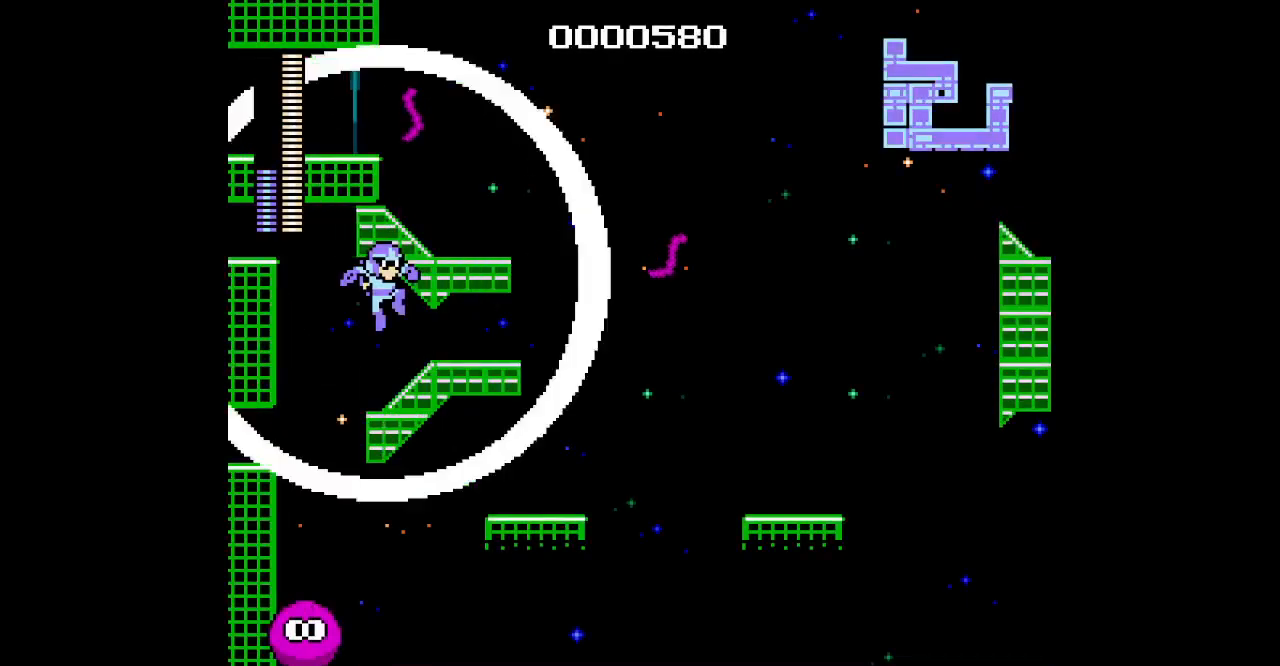
{"buttons": [], "events": []}
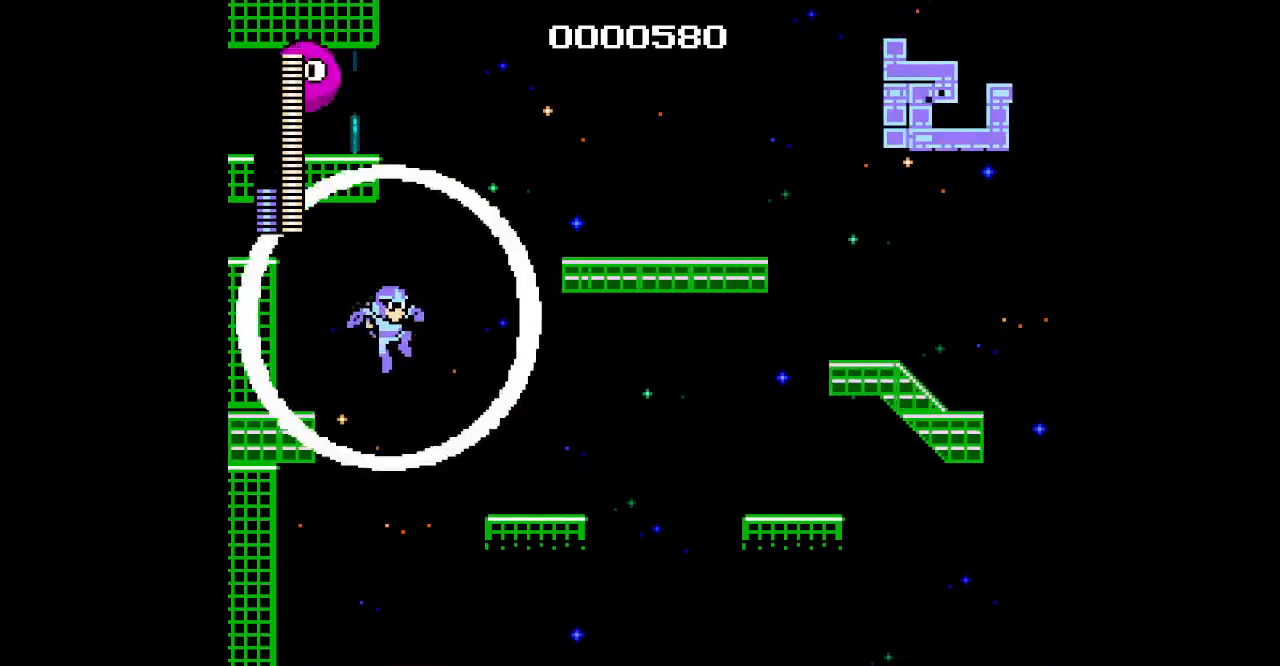
{"buttons": [], "events": []}
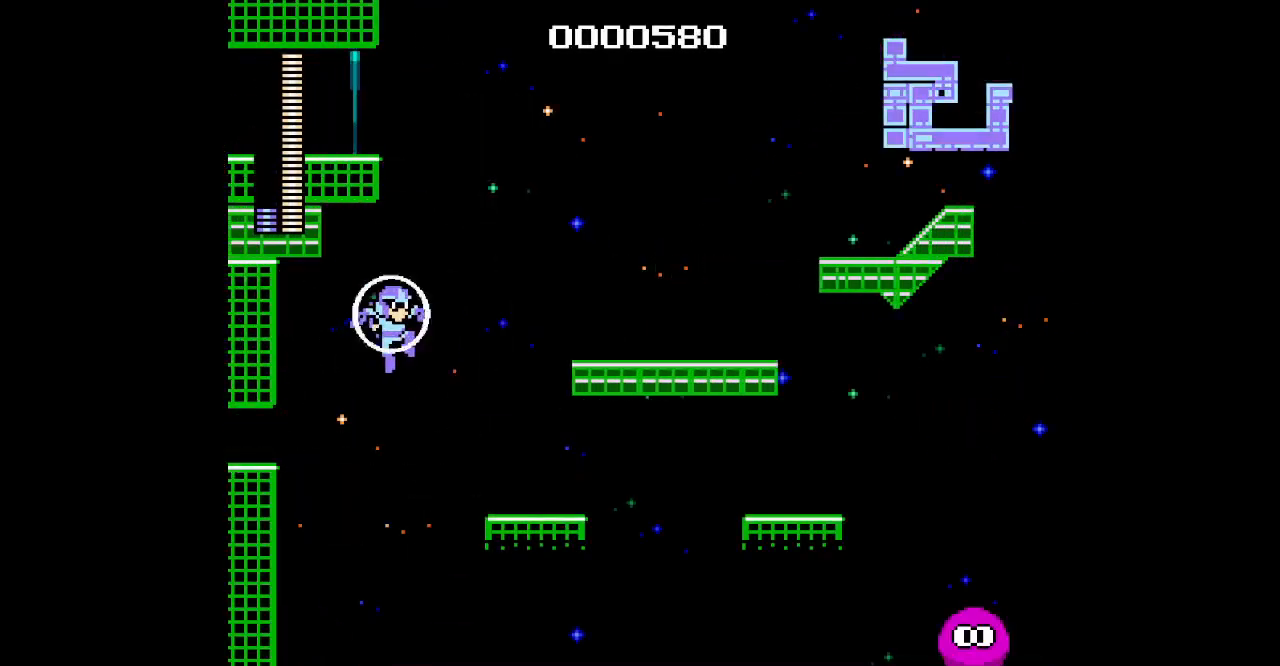
{"buttons": [], "events": []}
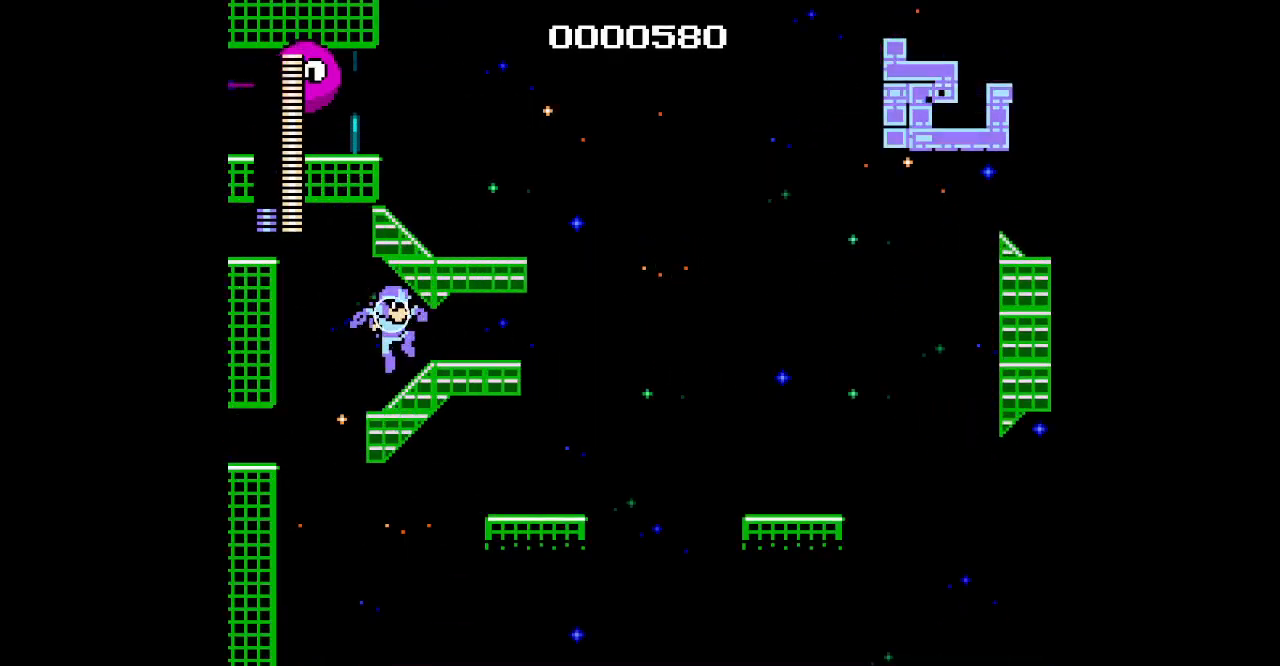
{"buttons": []}
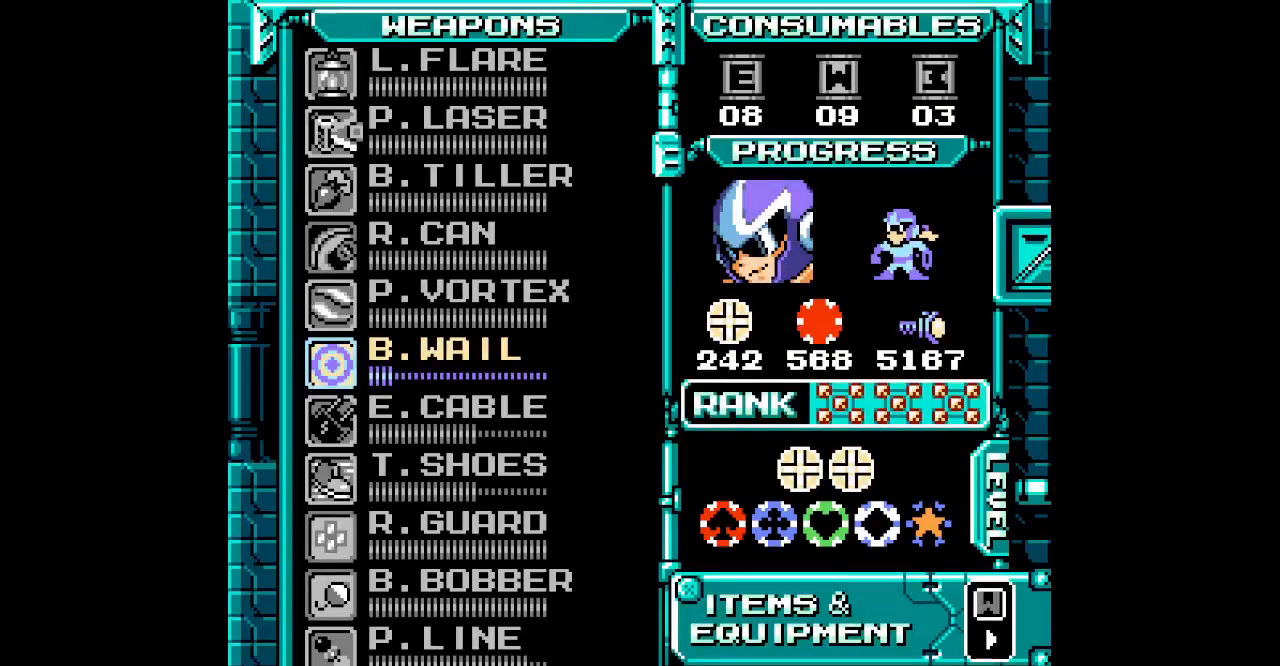
{"buttons": ["DPAD_UP"], "events": [[100, "L2", "down"], [150, "DPAD_UP", "down"], [183, "L2", "up"]]}